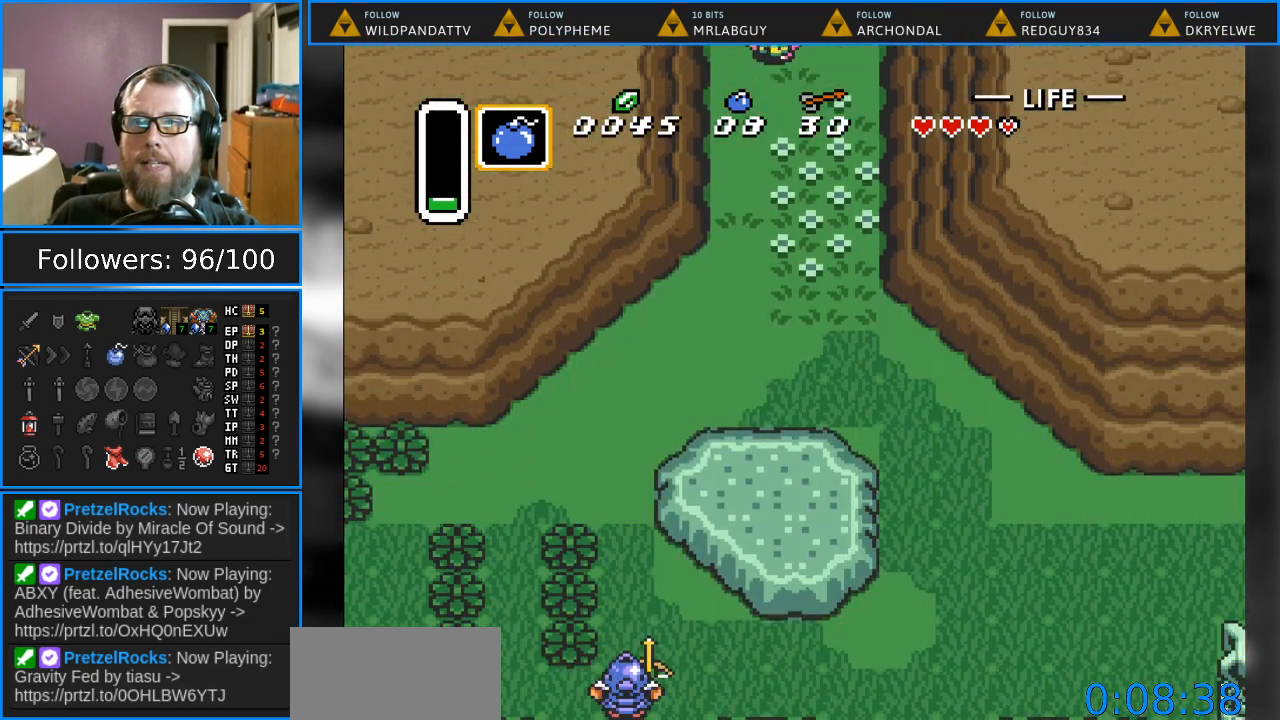
Gameplay with a controller (Nintendo layout); each line is a JSON object with the inputs held at the frame after it. "events" lists button and stick changes between this image and that frame as [ms after this image, input, new state], when the widget could be followed in between. Not read: L1 L3 R1 R3.
{"buttons": ["DPAD_DOWN"], "events": []}
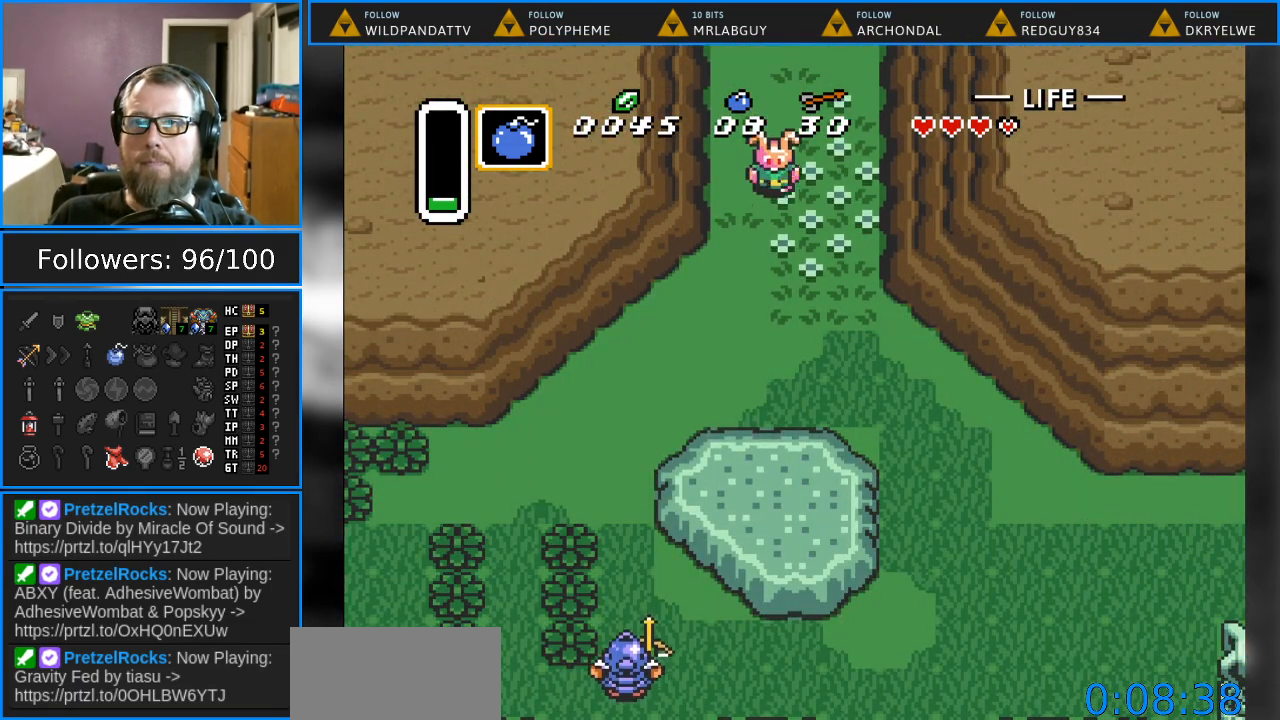
{"buttons": ["DPAD_DOWN", "DPAD_LEFT"], "events": [[83, "DPAD_LEFT", "down"]]}
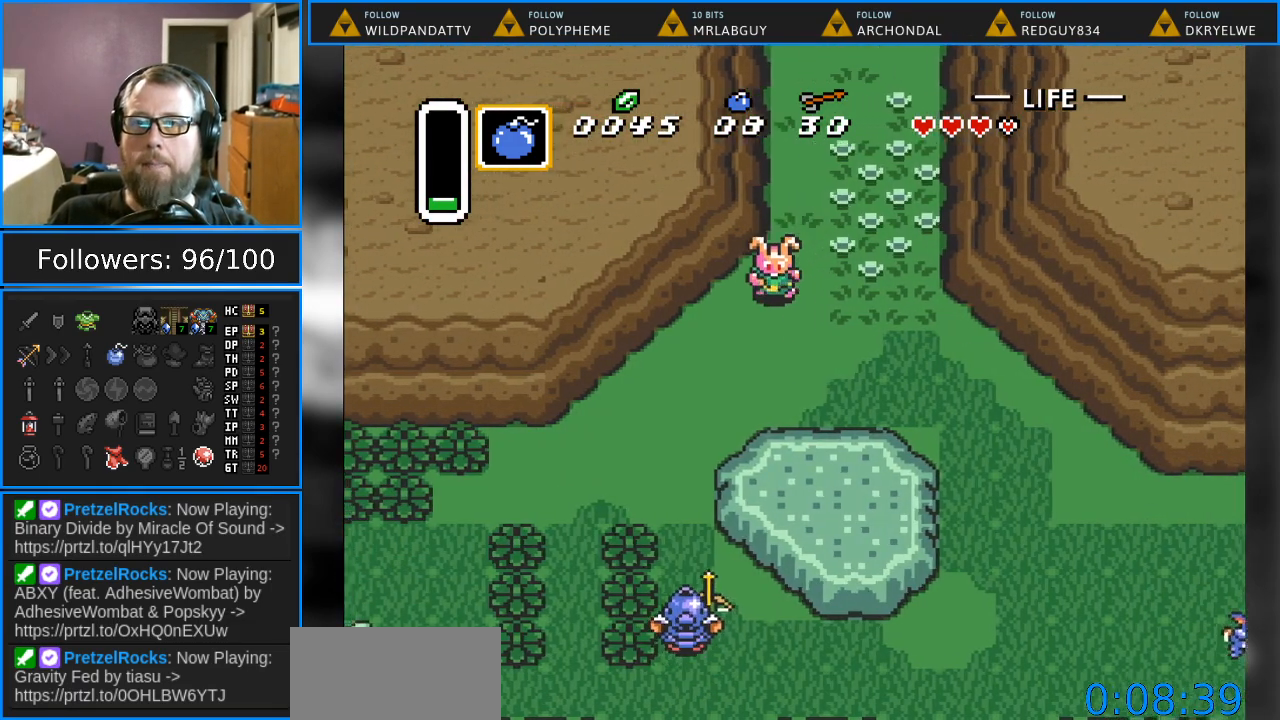
{"buttons": ["DPAD_DOWN", "DPAD_LEFT"], "events": []}
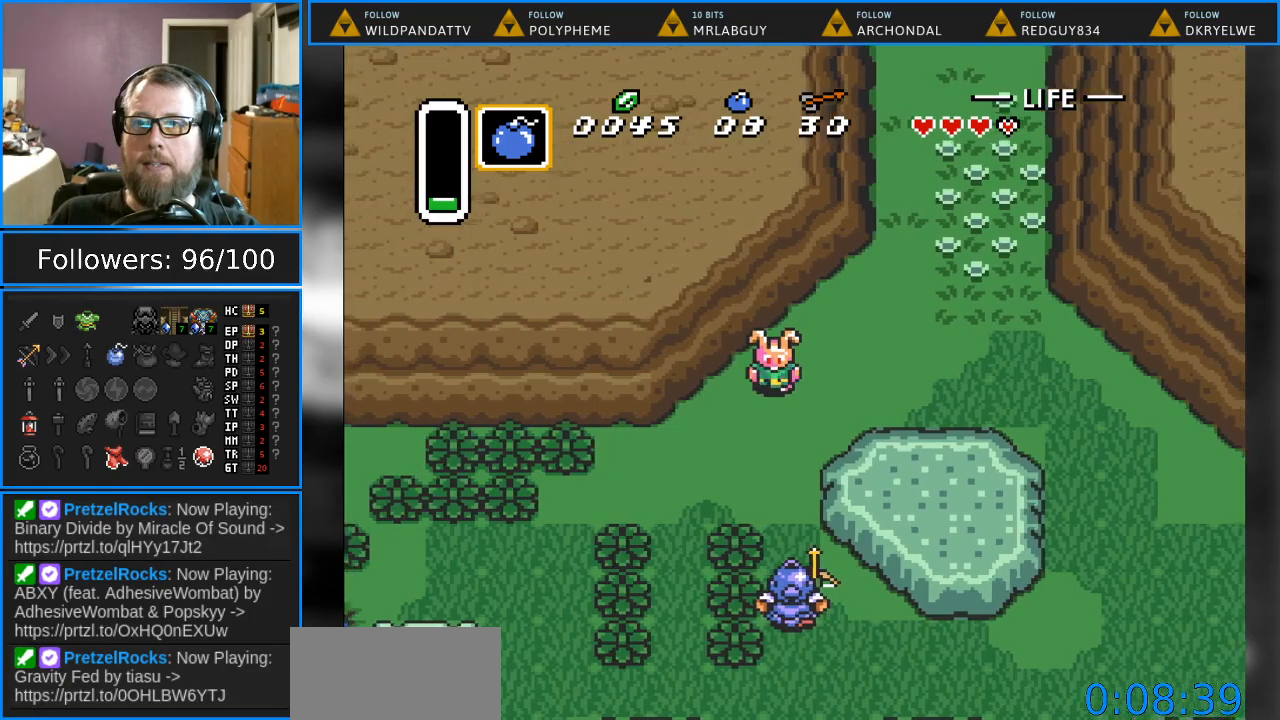
{"buttons": ["DPAD_DOWN", "DPAD_LEFT"], "events": []}
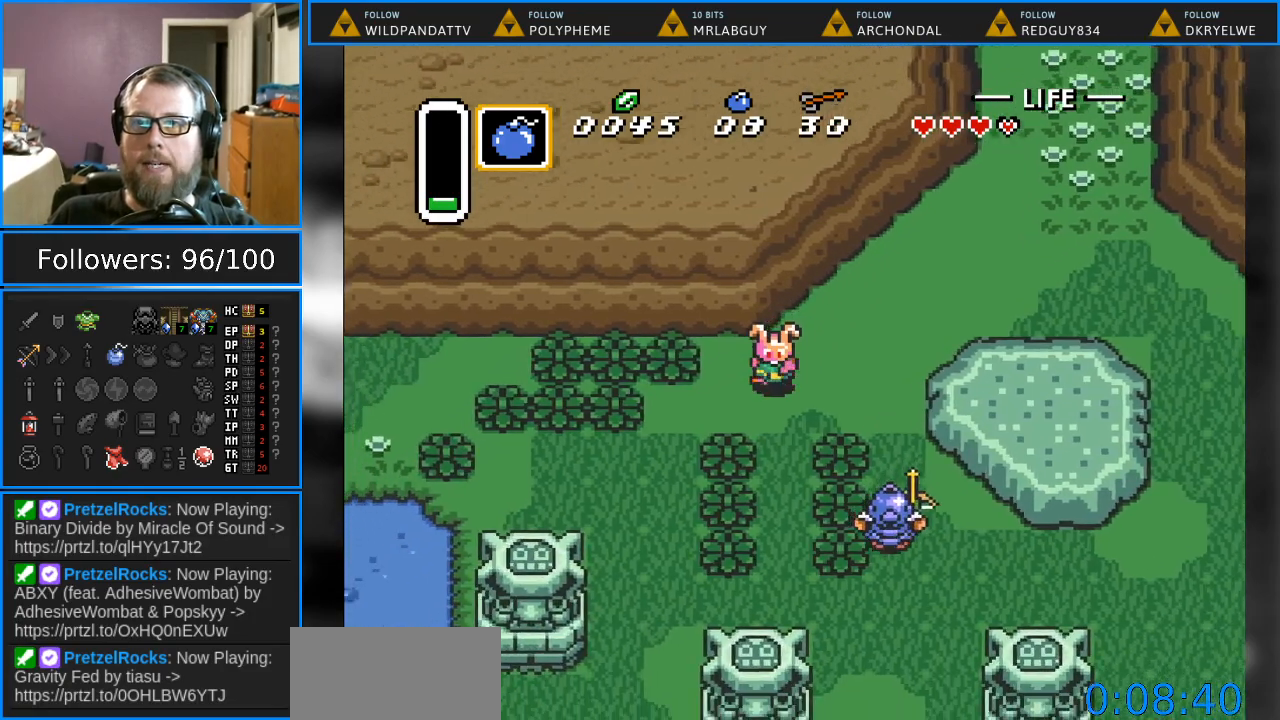
{"buttons": ["DPAD_DOWN", "DPAD_LEFT"], "events": []}
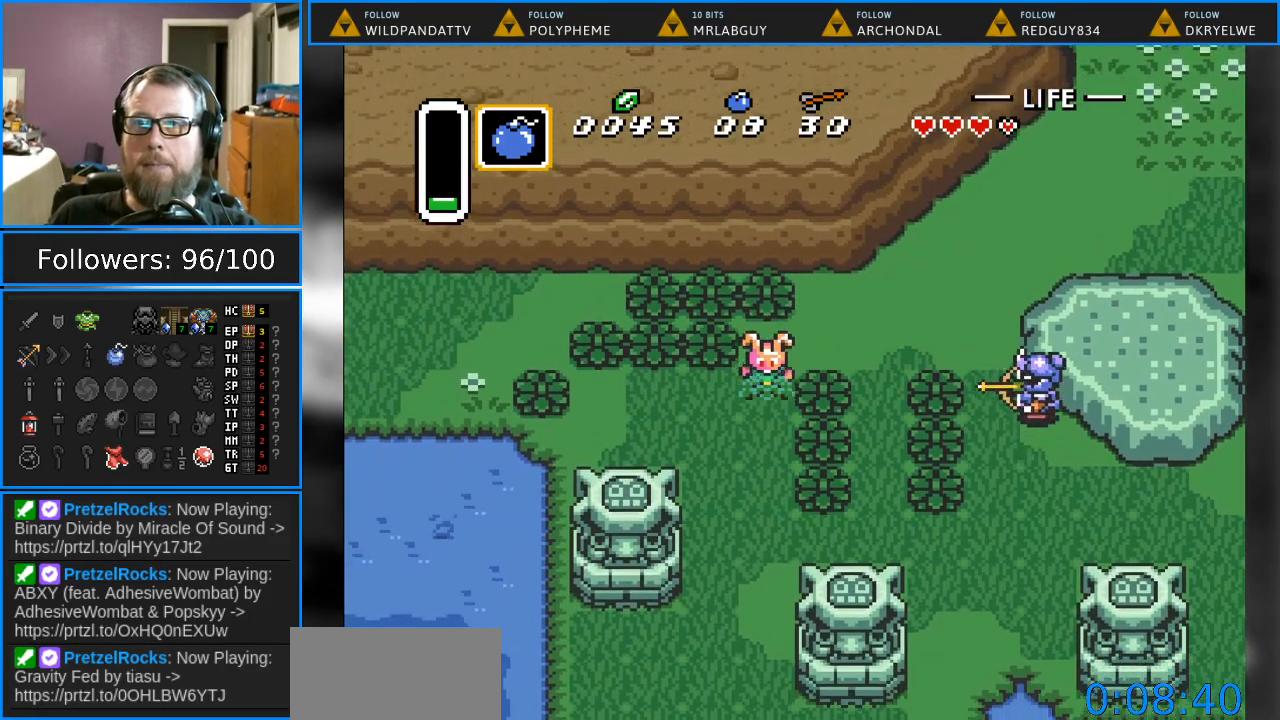
{"buttons": ["DPAD_DOWN"], "events": [[217, "DPAD_LEFT", "up"]]}
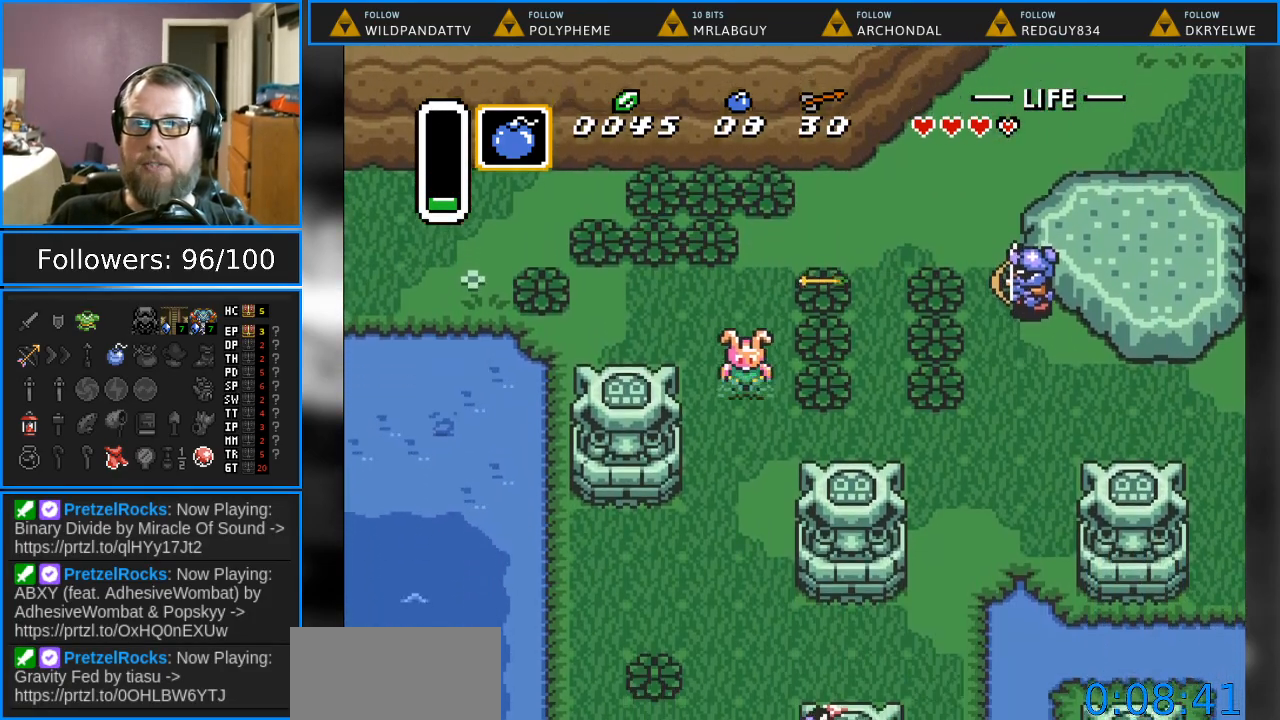
{"buttons": ["DPAD_DOWN", "DPAD_LEFT"], "events": [[233, "DPAD_LEFT", "down"]]}
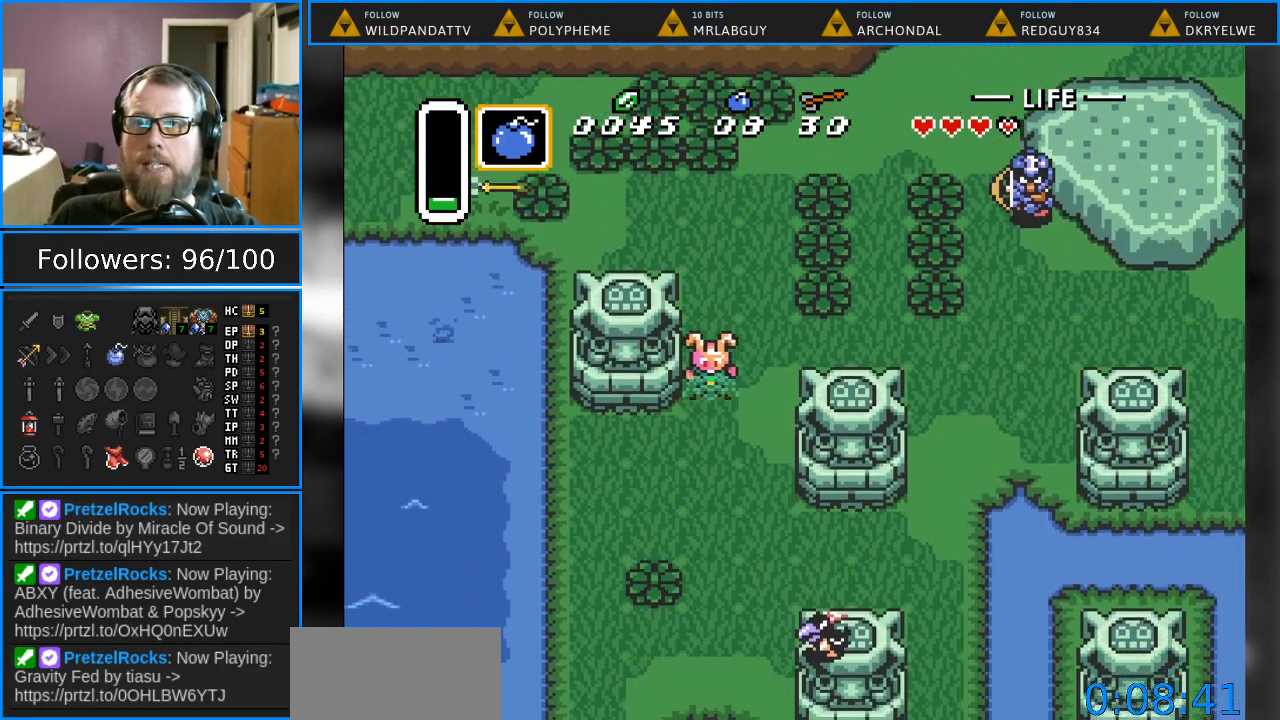
{"buttons": ["DPAD_DOWN", "DPAD_LEFT"], "events": []}
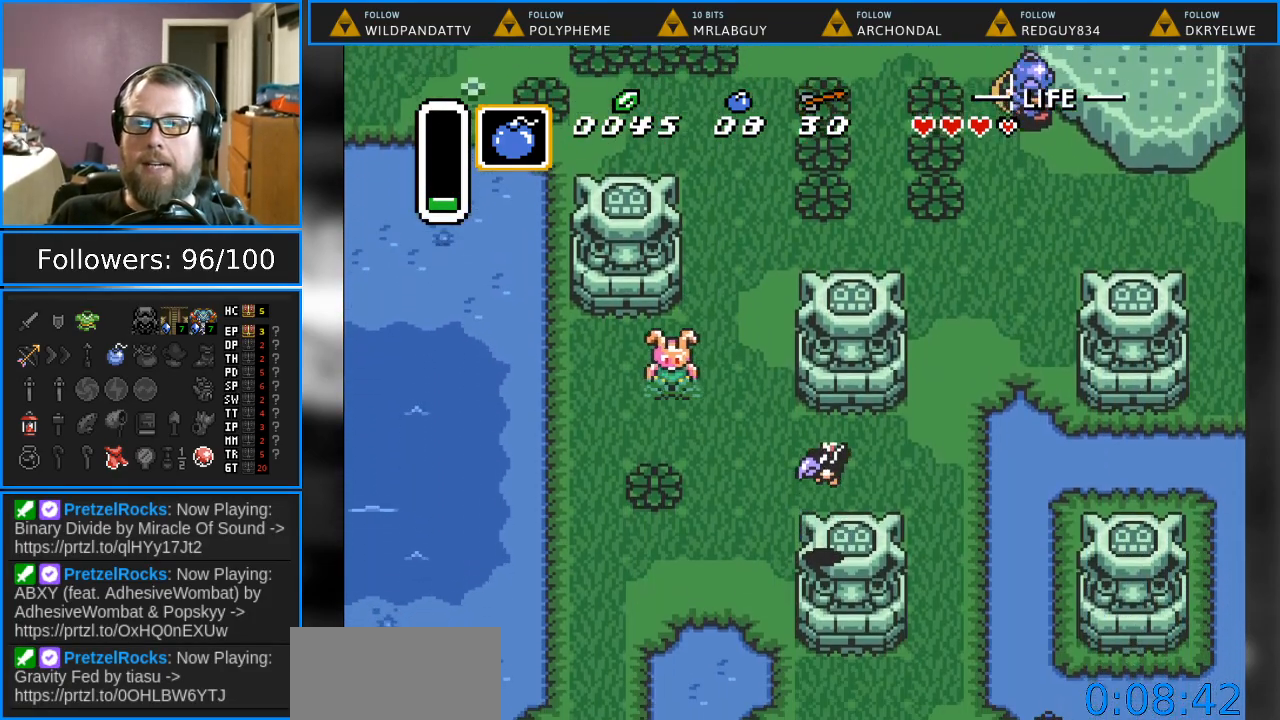
{"buttons": ["DPAD_DOWN", "DPAD_LEFT"], "events": []}
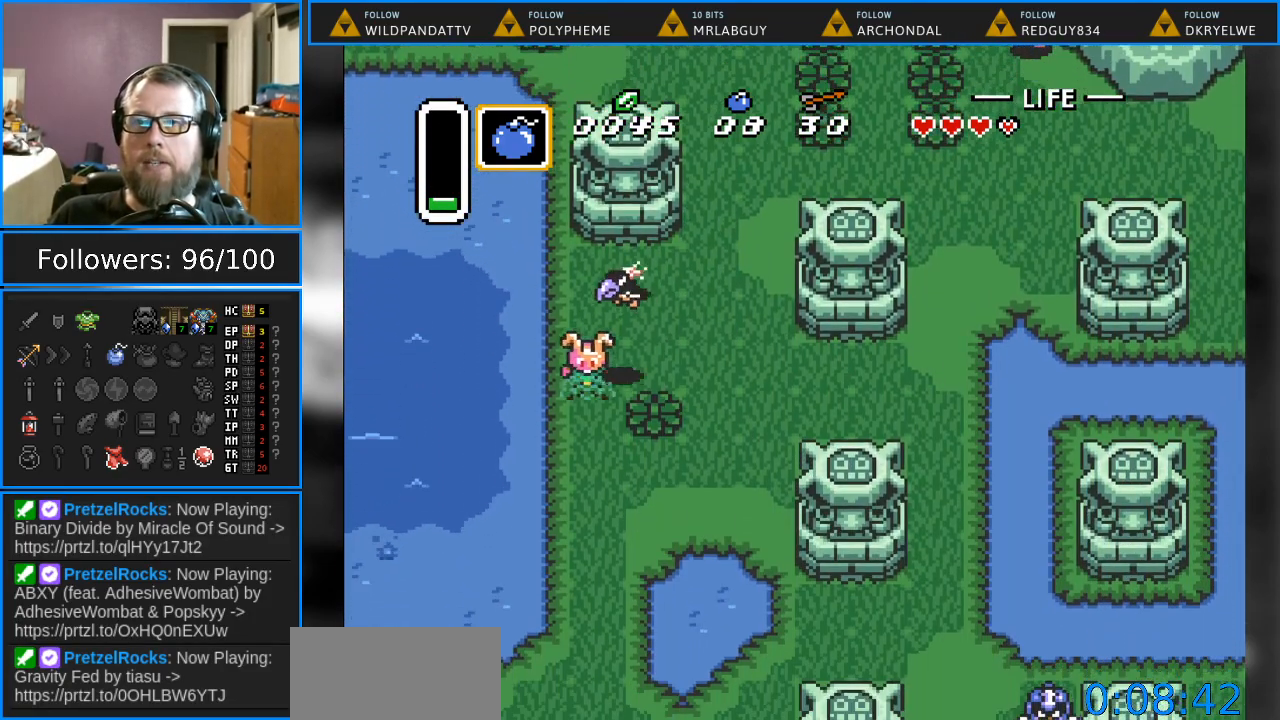
{"buttons": ["DPAD_DOWN", "DPAD_LEFT"], "events": [[133, "DPAD_LEFT", "up"], [500, "DPAD_LEFT", "down"]]}
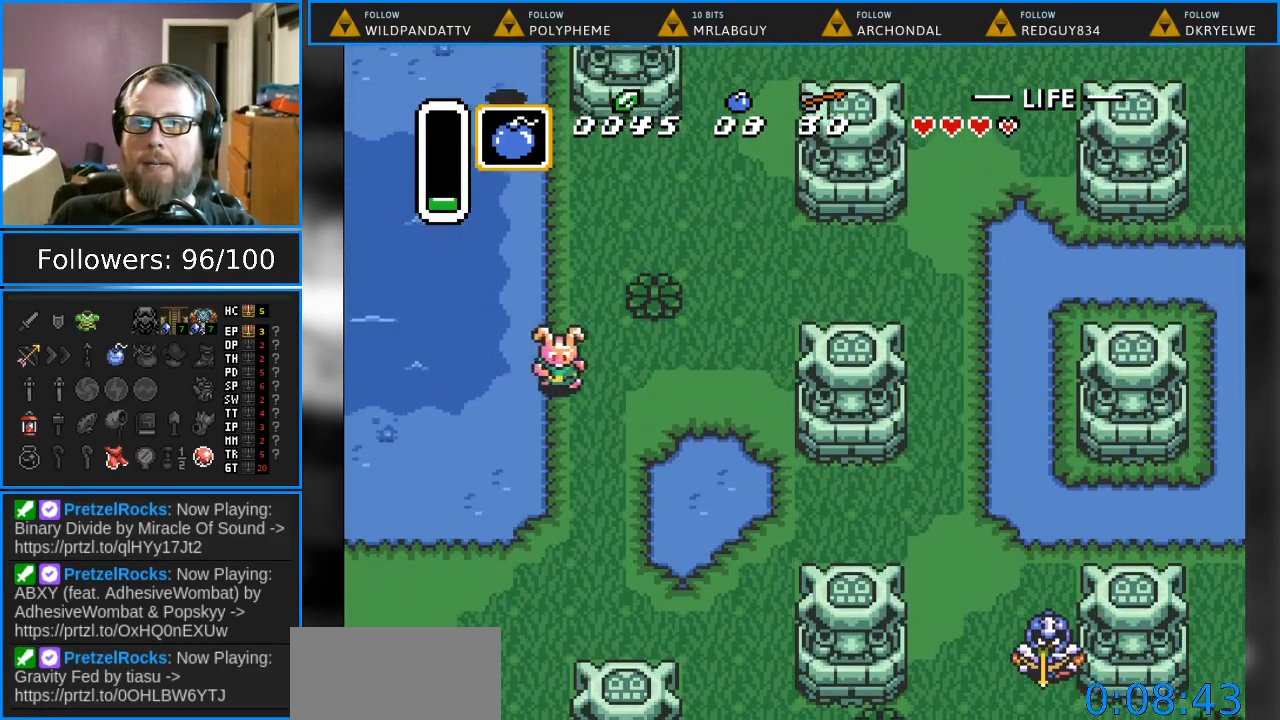
{"buttons": ["DPAD_DOWN", "DPAD_LEFT"], "events": []}
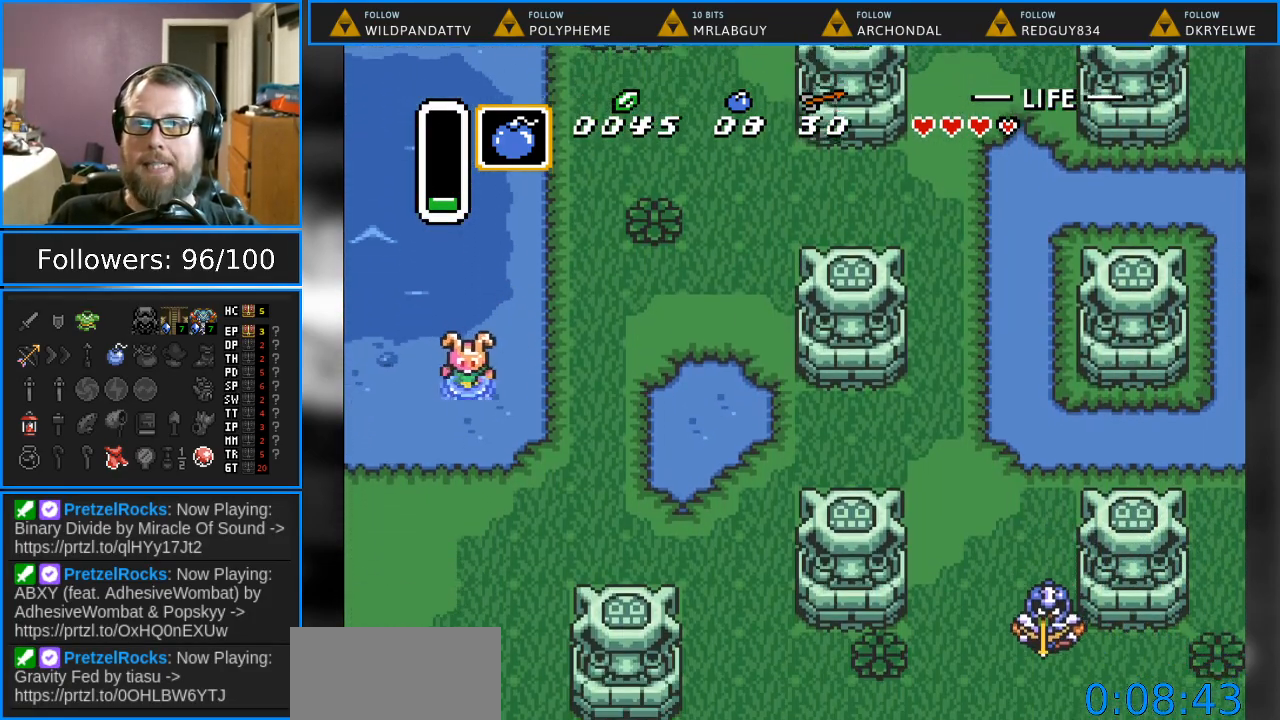
{"buttons": ["DPAD_DOWN", "DPAD_LEFT"], "events": []}
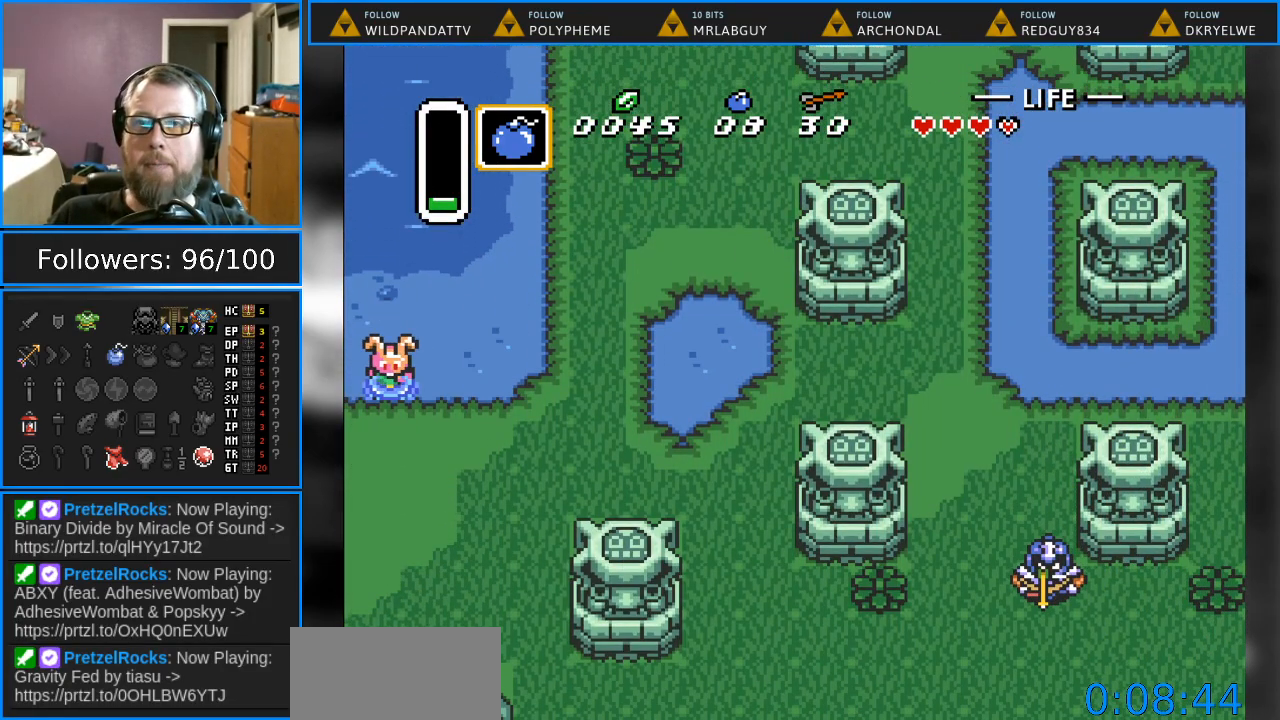
{"buttons": [], "events": [[383, "DPAD_DOWN", "up"], [383, "DPAD_LEFT", "up"]]}
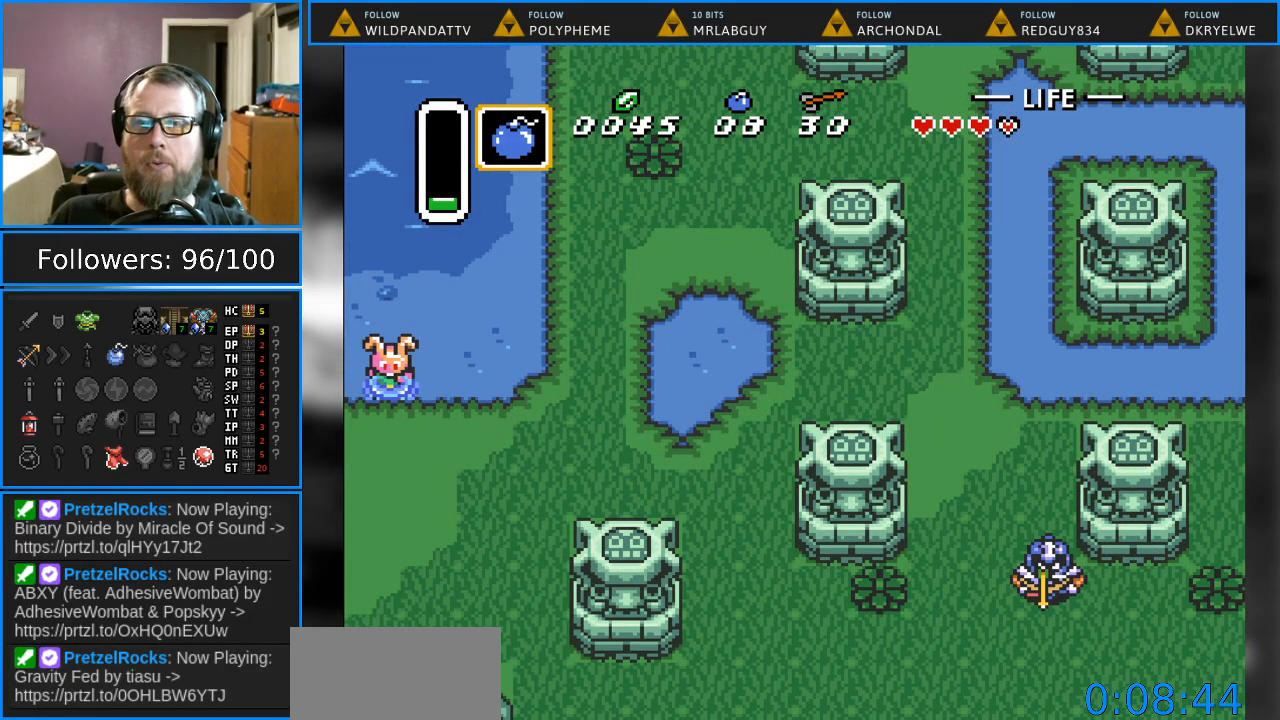
{"buttons": ["DPAD_DOWN", "DPAD_LEFT"], "events": [[483, "DPAD_DOWN", "down"], [500, "DPAD_LEFT", "down"]]}
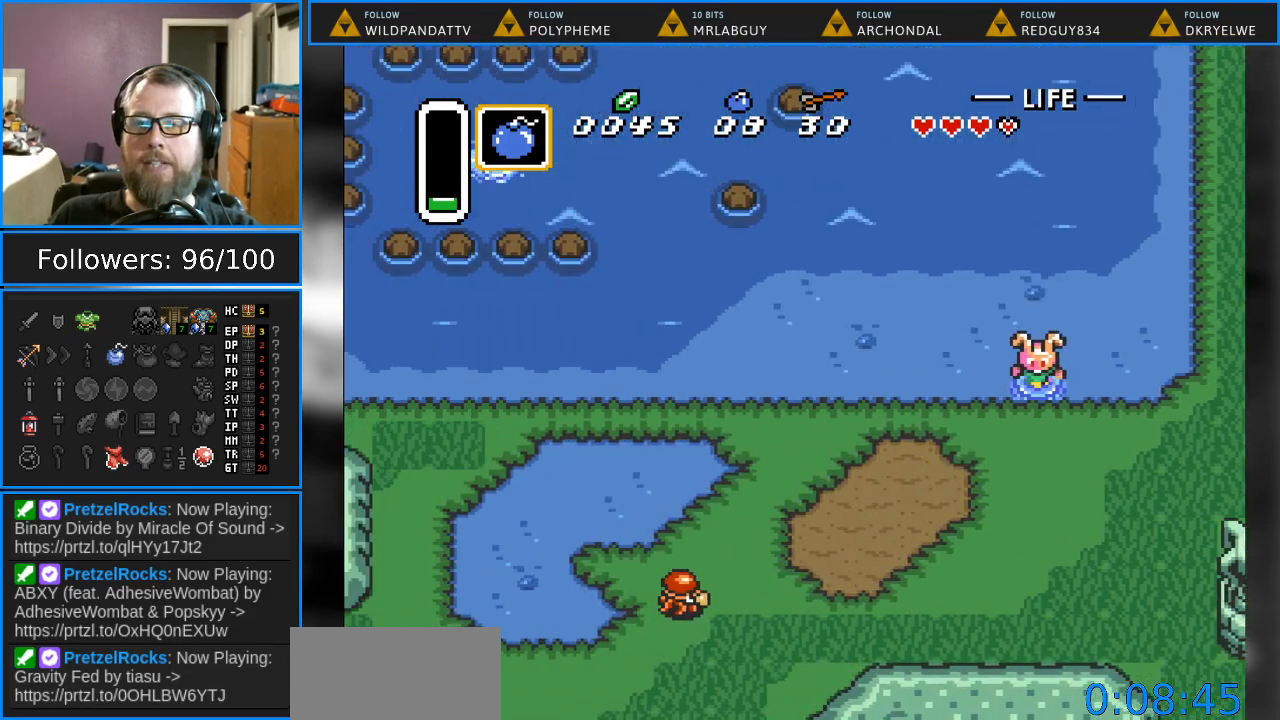
{"buttons": ["DPAD_DOWN", "DPAD_LEFT"], "events": []}
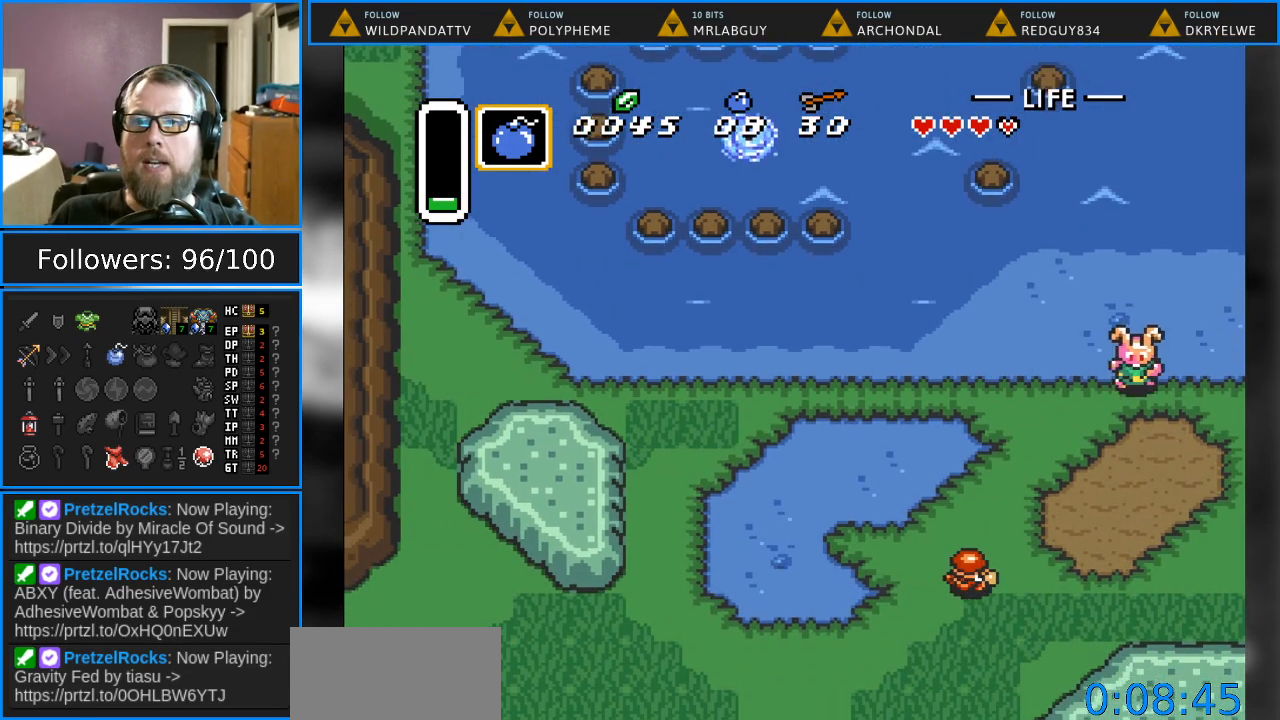
{"buttons": ["DPAD_DOWN", "DPAD_LEFT"], "events": []}
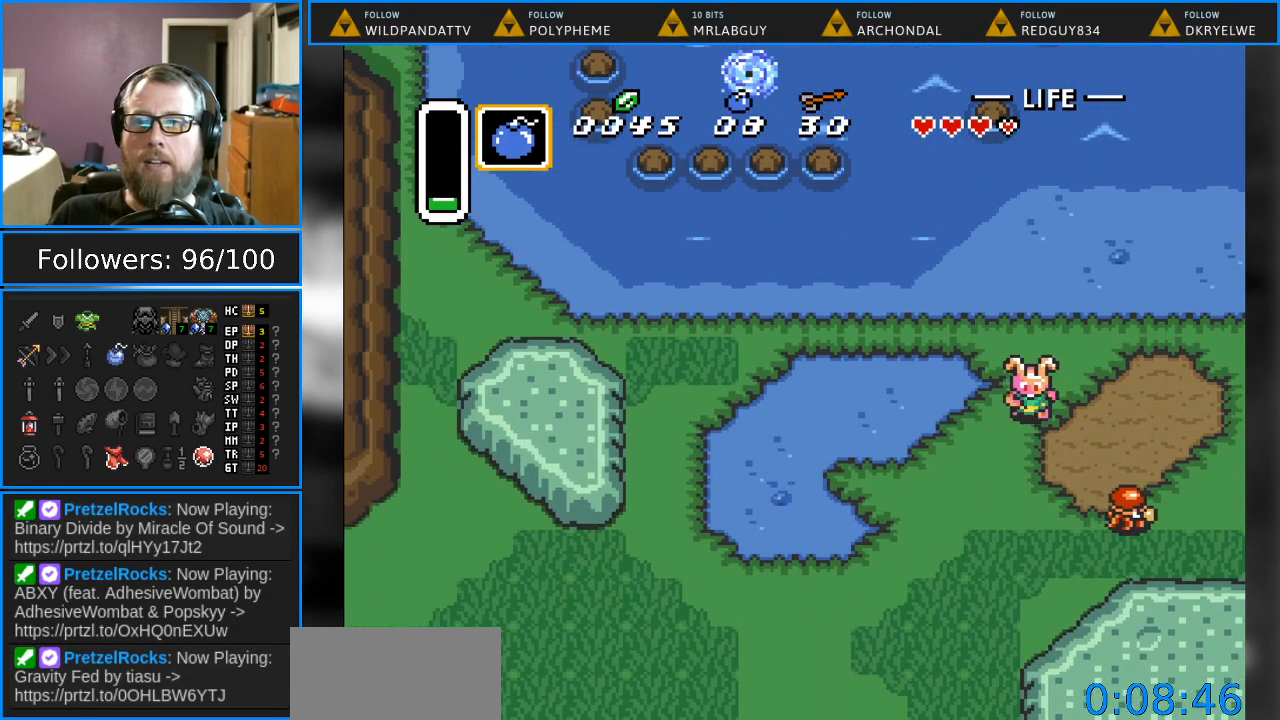
{"buttons": ["DPAD_DOWN", "DPAD_LEFT"], "events": []}
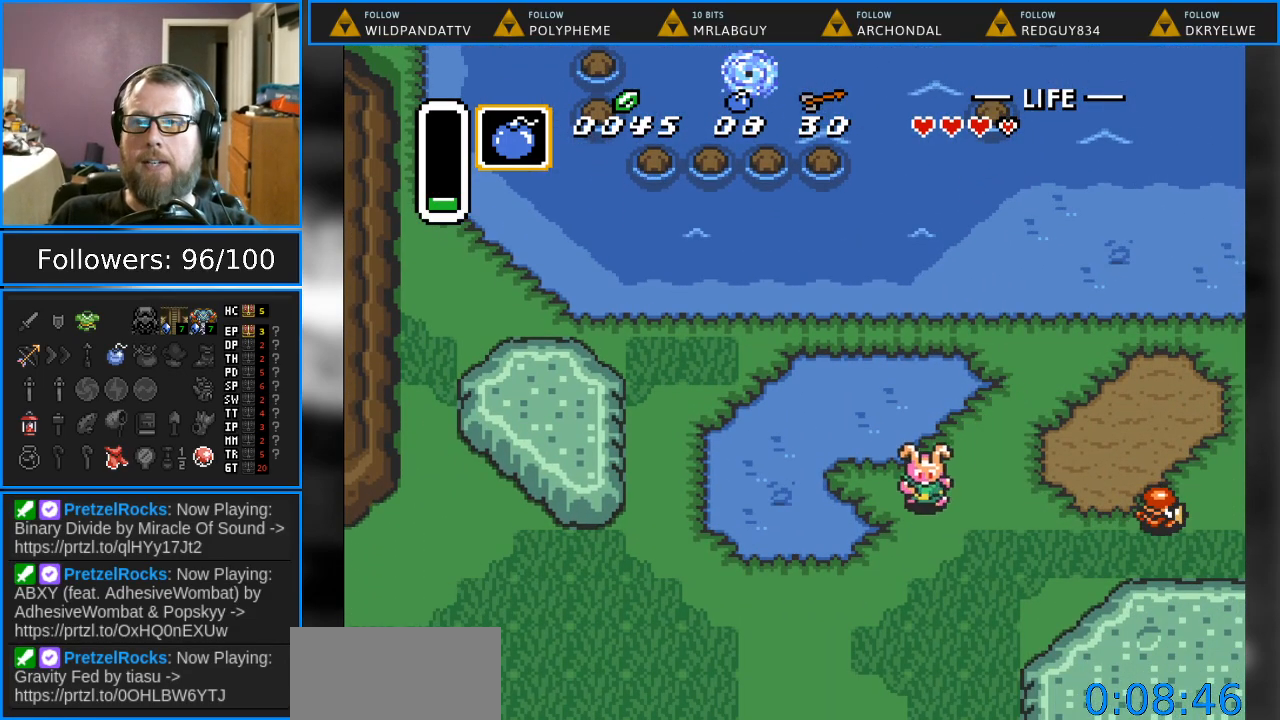
{"buttons": ["DPAD_DOWN", "DPAD_LEFT"], "events": []}
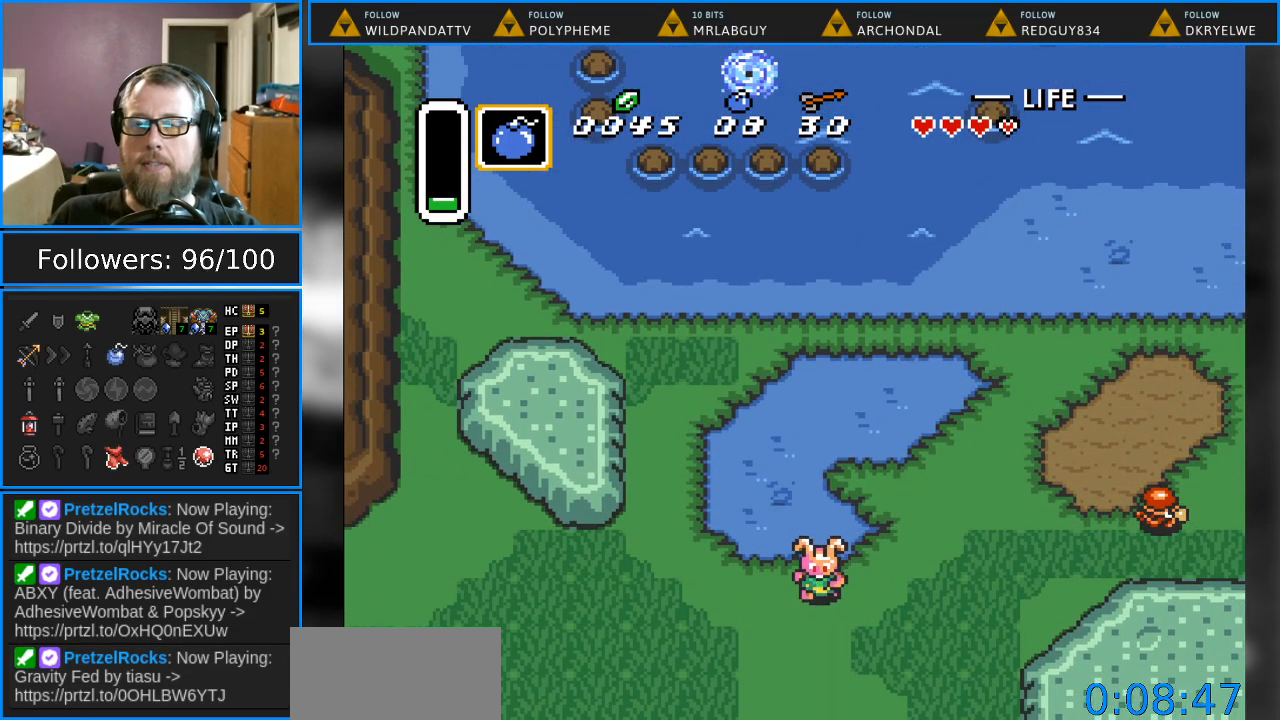
{"buttons": ["DPAD_DOWN"], "events": [[200, "DPAD_LEFT", "up"]]}
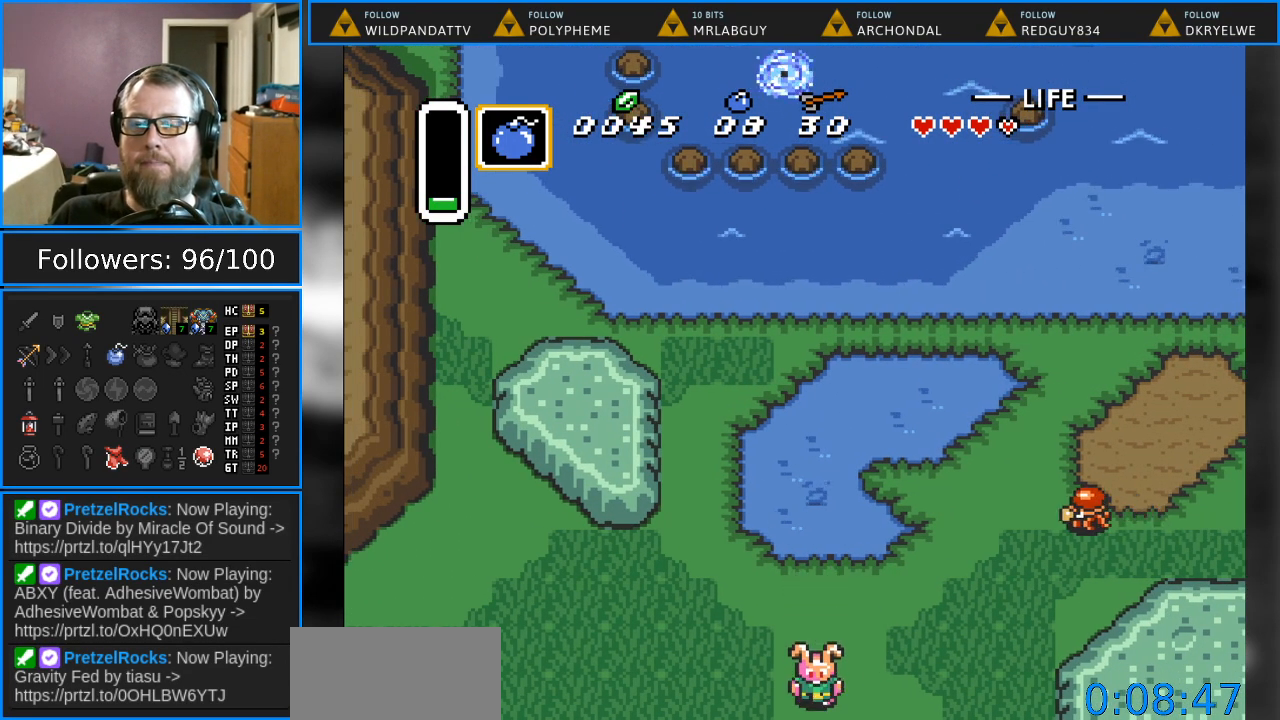
{"buttons": ["DPAD_DOWN"], "events": []}
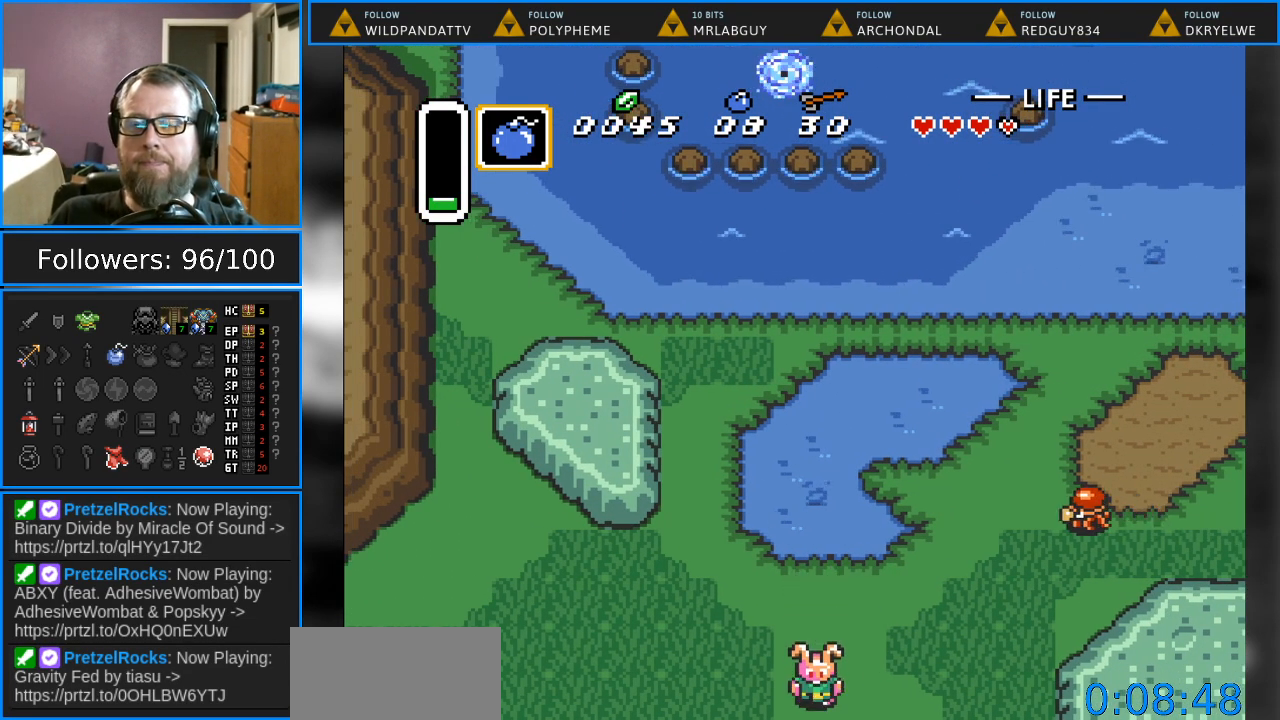
{"buttons": ["DPAD_DOWN"], "events": []}
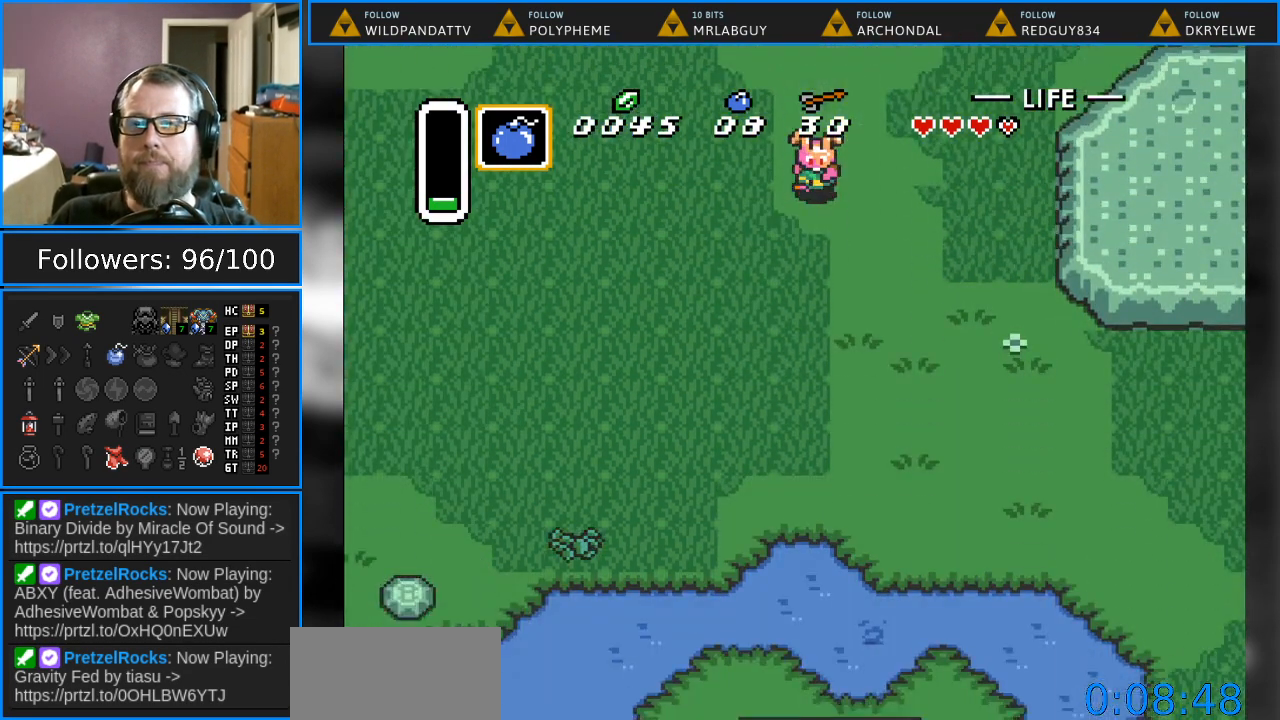
{"buttons": ["DPAD_DOWN"], "events": []}
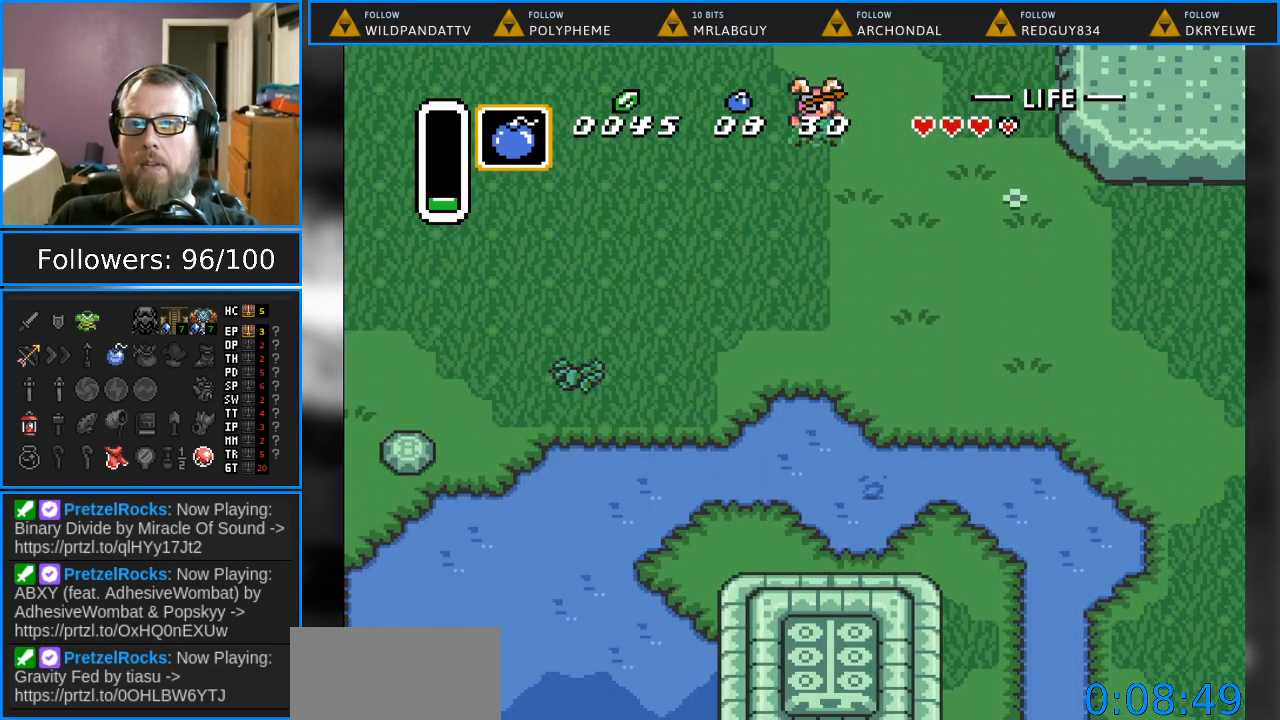
{"buttons": ["DPAD_DOWN", "DPAD_RIGHT"], "events": [[350, "DPAD_RIGHT", "down"]]}
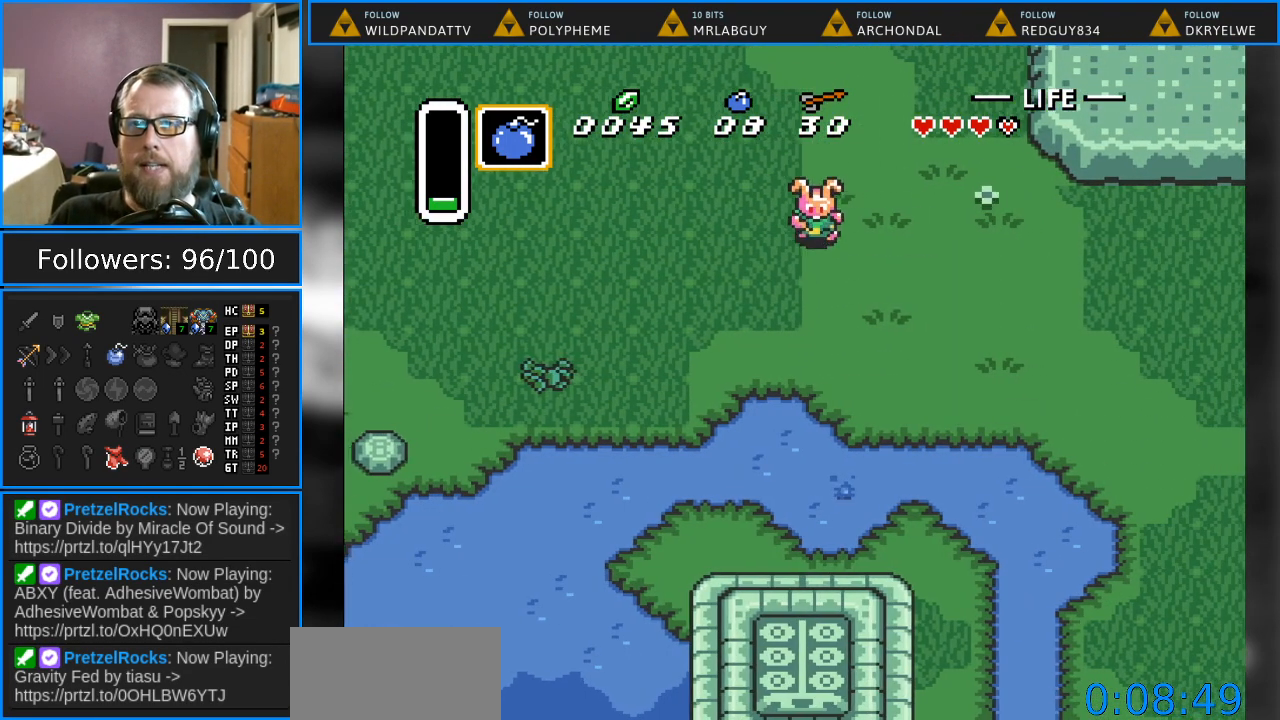
{"buttons": ["DPAD_DOWN", "DPAD_RIGHT"], "events": []}
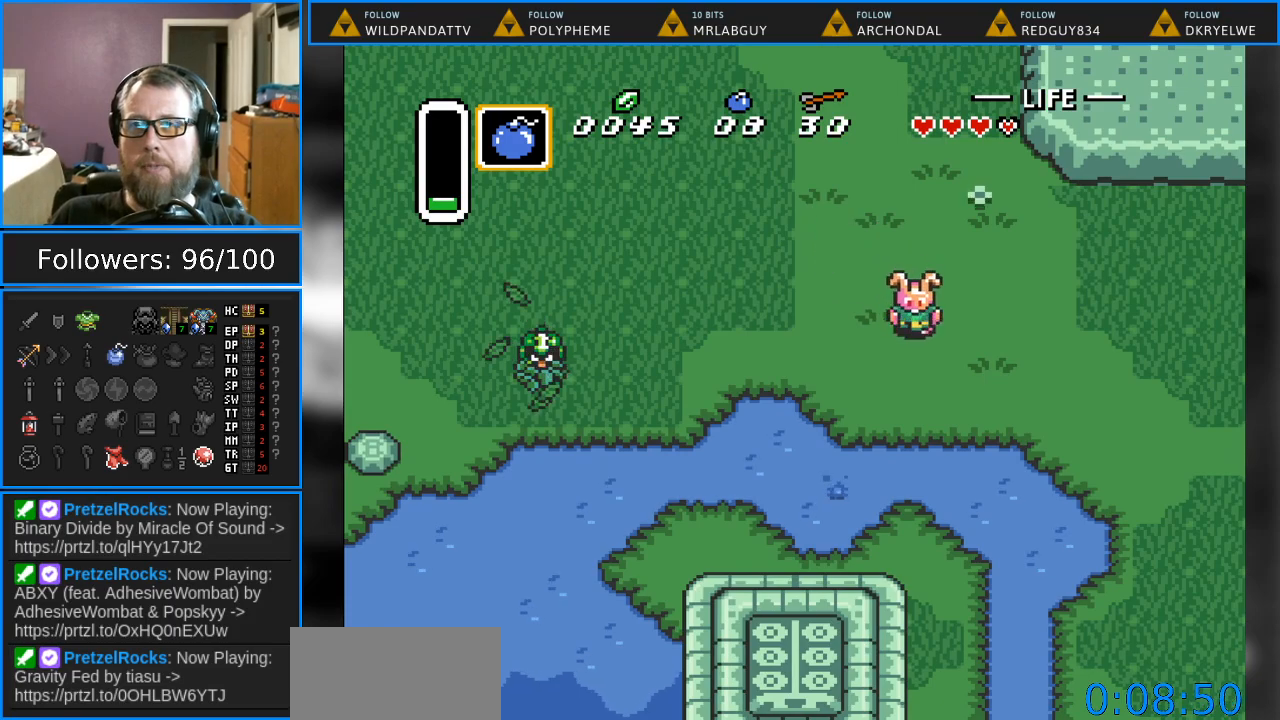
{"buttons": ["DPAD_DOWN"], "events": [[67, "DPAD_RIGHT", "up"]]}
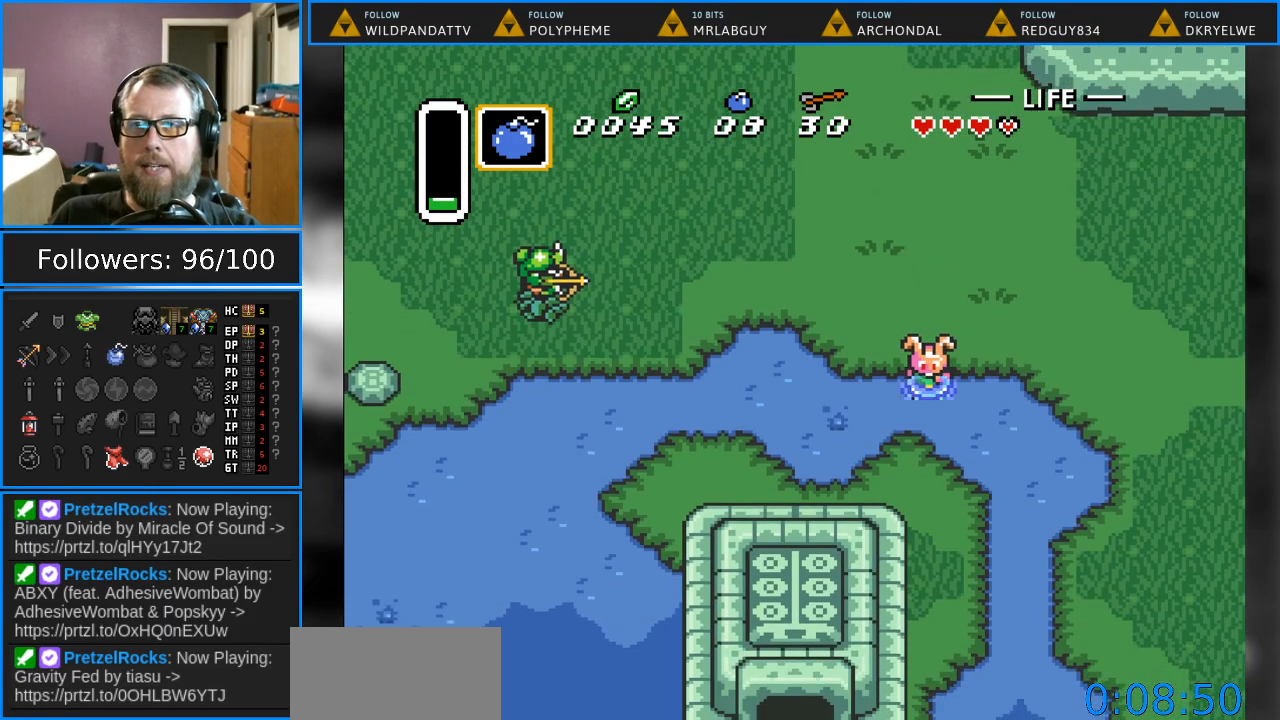
{"buttons": ["DPAD_DOWN"], "events": []}
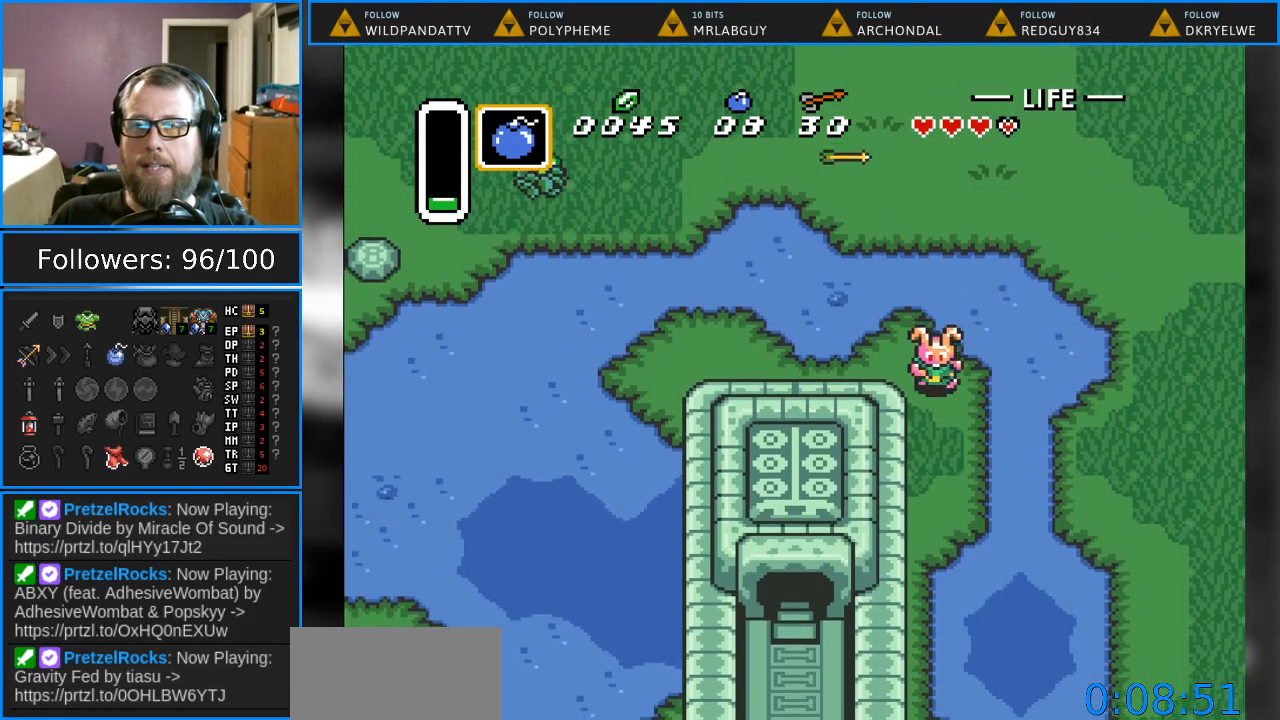
{"buttons": ["DPAD_DOWN"], "events": []}